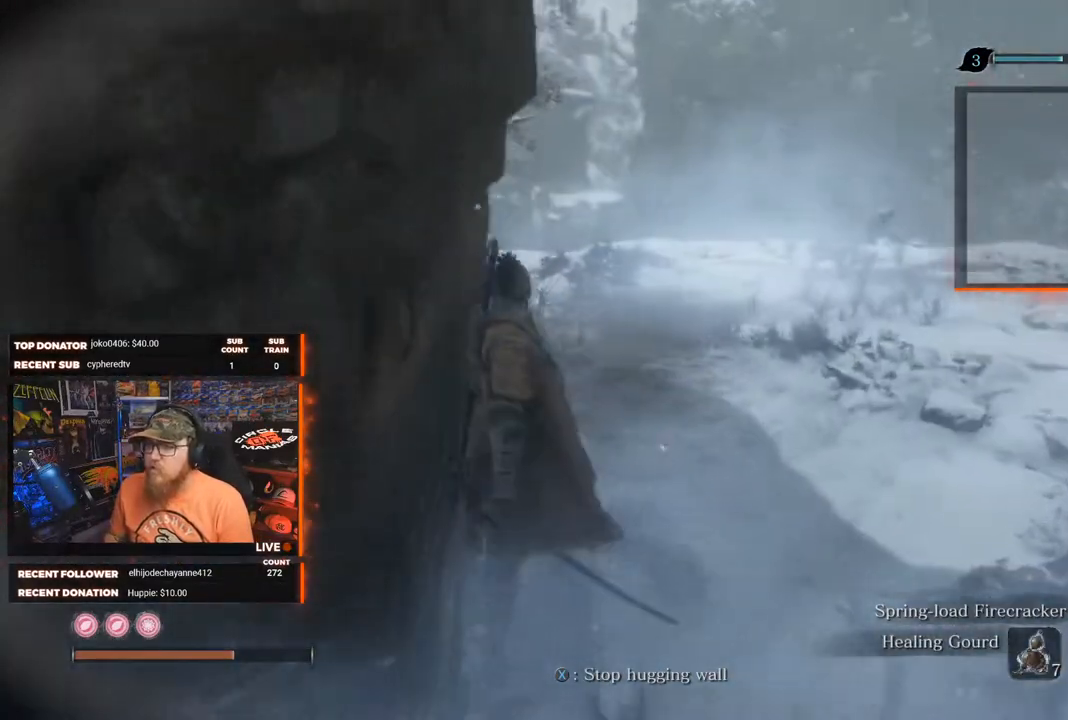
Gameplay with a controller (Xbox layout); each line is a JSON object with the inputs held at the frame after it. "events" lists button and stick changes between this image and that frame as [ms after this image, input, new state], when the widget could be followed in between. Not read: SHARE.
{"buttons": [], "left_stick": "up", "right_stick": "center", "events": []}
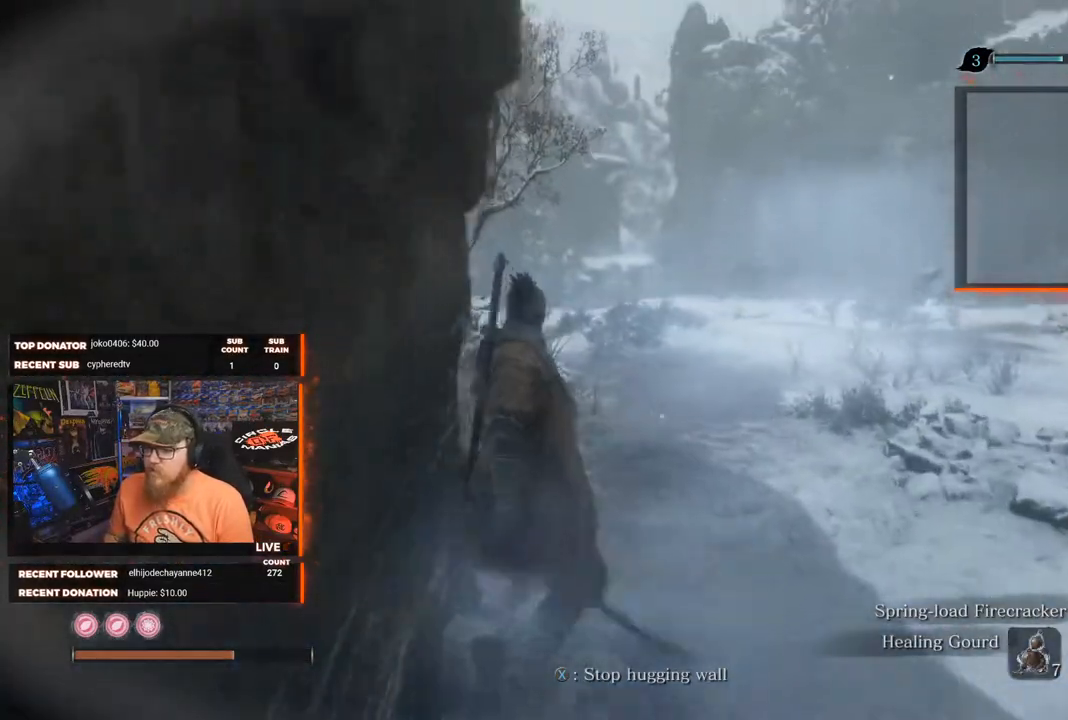
{"buttons": [], "left_stick": "up", "right_stick": "center", "events": []}
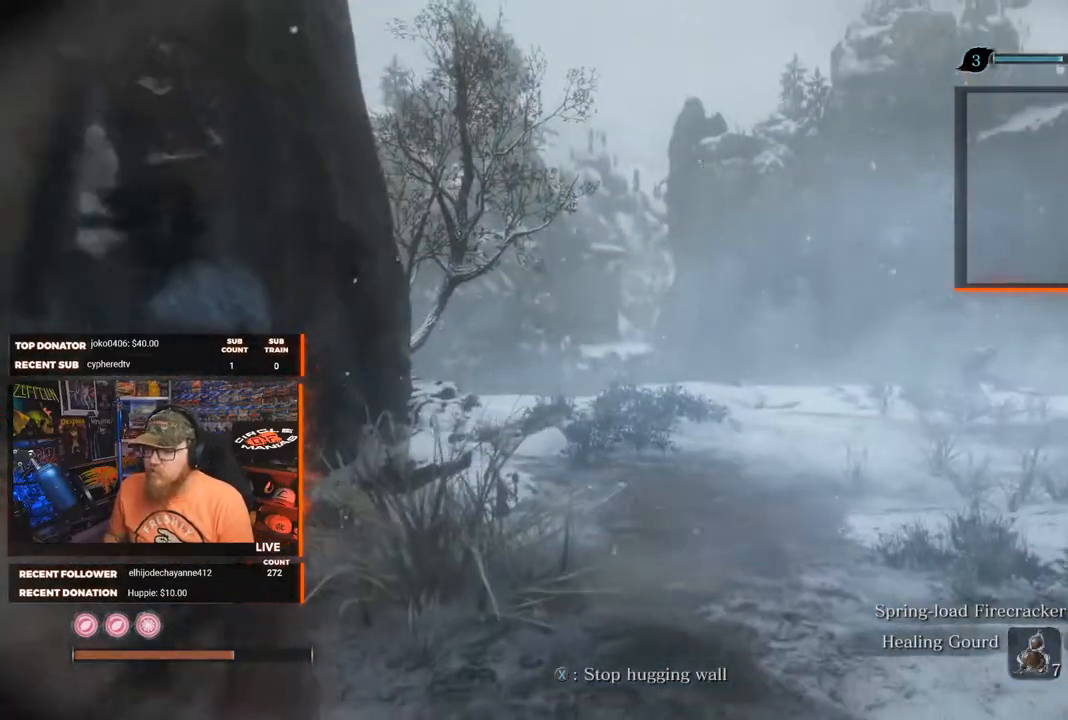
{"buttons": [], "left_stick": "up", "right_stick": "center", "events": [[183, "X", "down"], [300, "X", "up"]]}
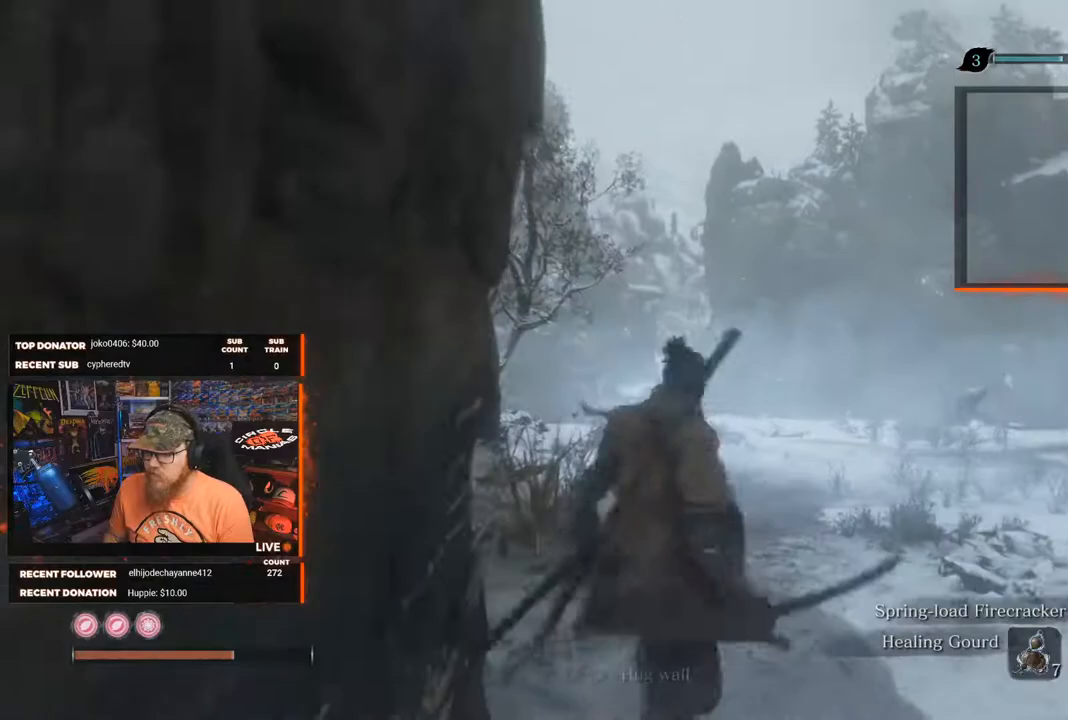
{"buttons": [], "left_stick": "up", "right_stick": "center", "events": [[33, "right_stick", "down"], [250, "right_stick", "center"]]}
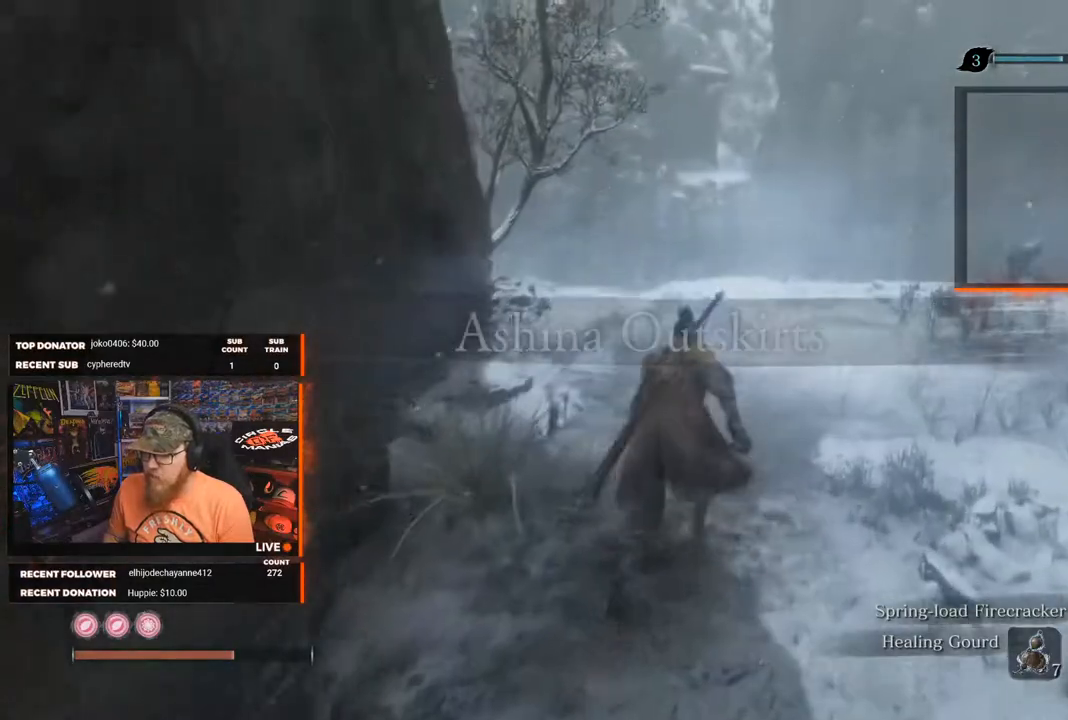
{"buttons": [], "left_stick": "up", "right_stick": "center", "events": [[50, "right_stick", "down"], [250, "right_stick", "center"]]}
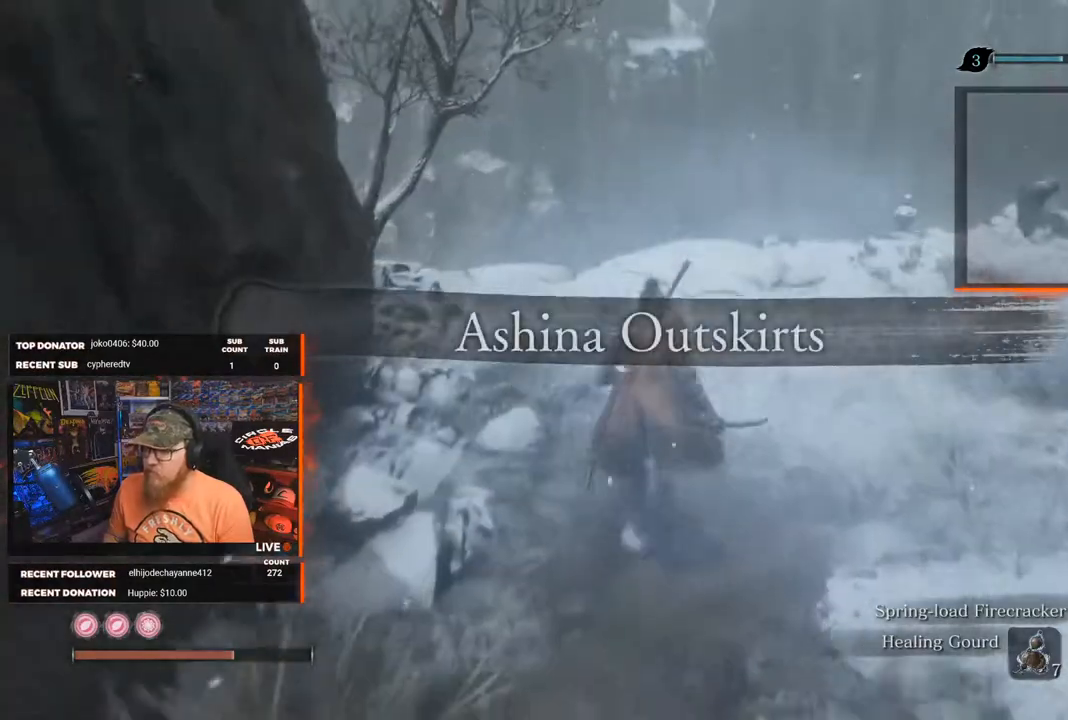
{"buttons": [], "left_stick": "up", "right_stick": "down", "events": [[150, "right_stick", "down"]]}
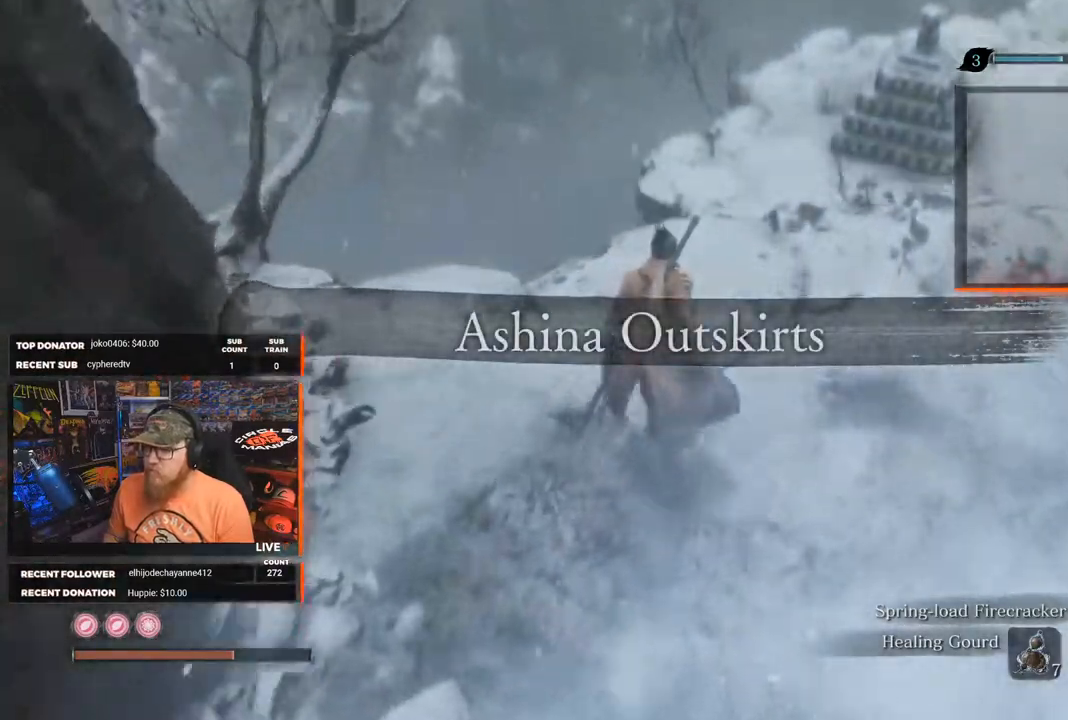
{"buttons": [], "left_stick": "center", "right_stick": "center", "events": [[200, "right_stick", "center"], [267, "left_stick", "center"]]}
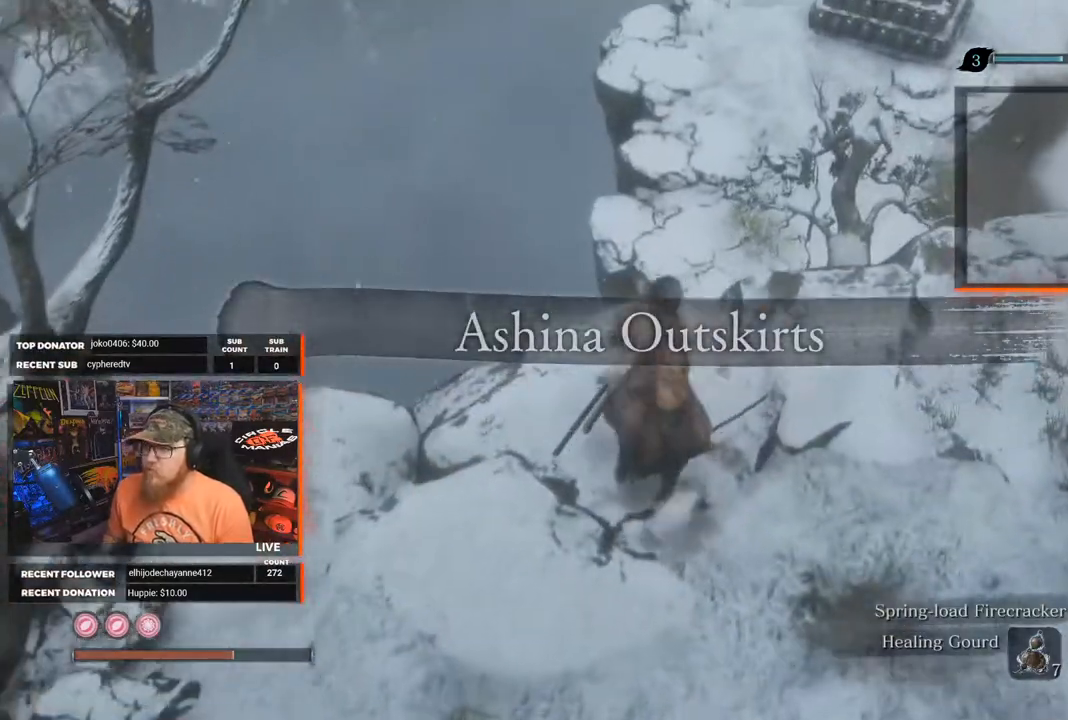
{"buttons": [], "left_stick": "up-right", "right_stick": "center", "events": [[150, "right_stick", "right"], [183, "left_stick", "right"], [233, "left_stick", "up-right"], [400, "right_stick", "center"]]}
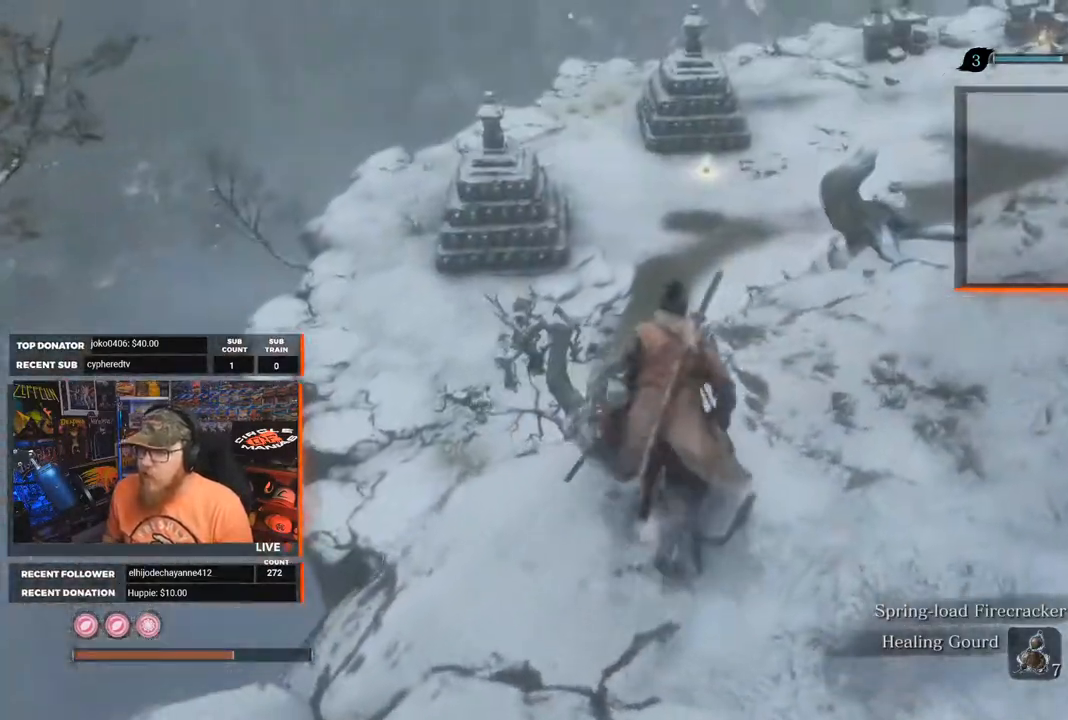
{"buttons": [], "left_stick": "up-right", "right_stick": "right", "events": [[417, "right_stick", "right"]]}
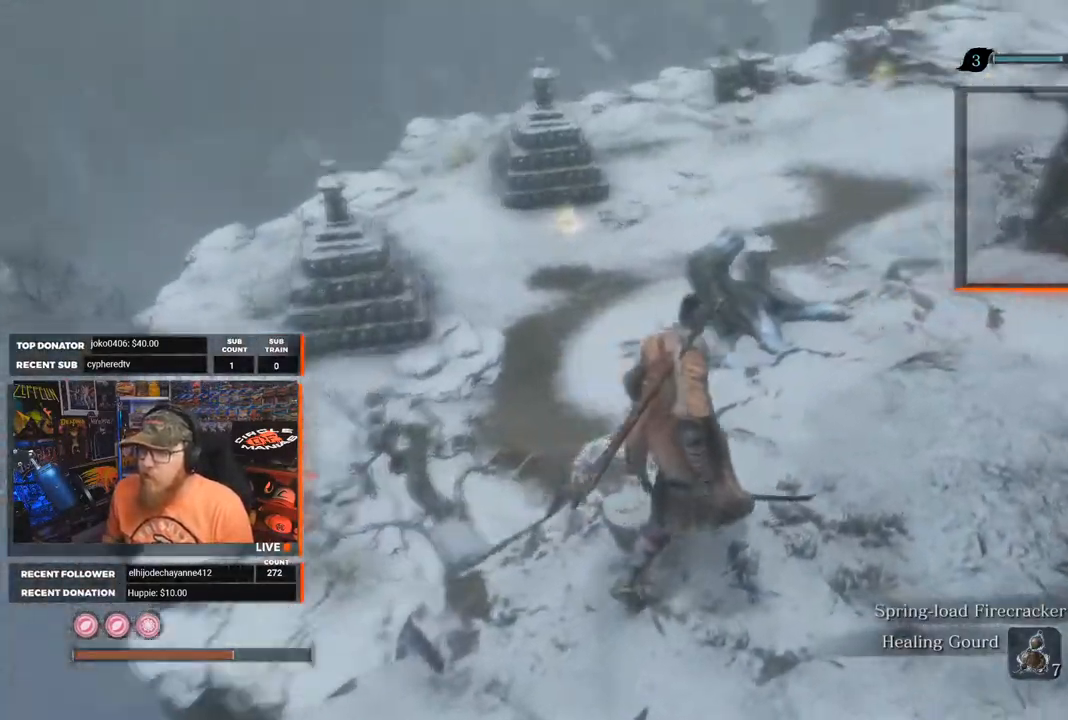
{"buttons": [], "left_stick": "up", "right_stick": "center", "events": [[117, "left_stick", "up"], [150, "right_stick", "center"]]}
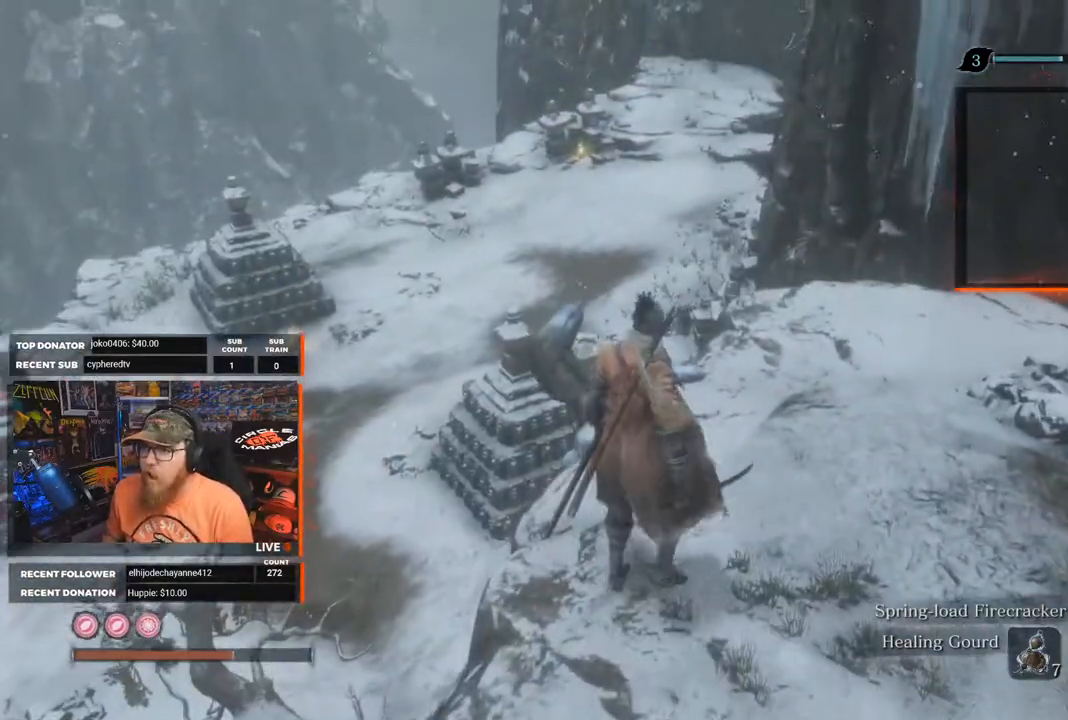
{"buttons": [], "left_stick": "up", "right_stick": "down", "events": [[300, "right_stick", "down"]]}
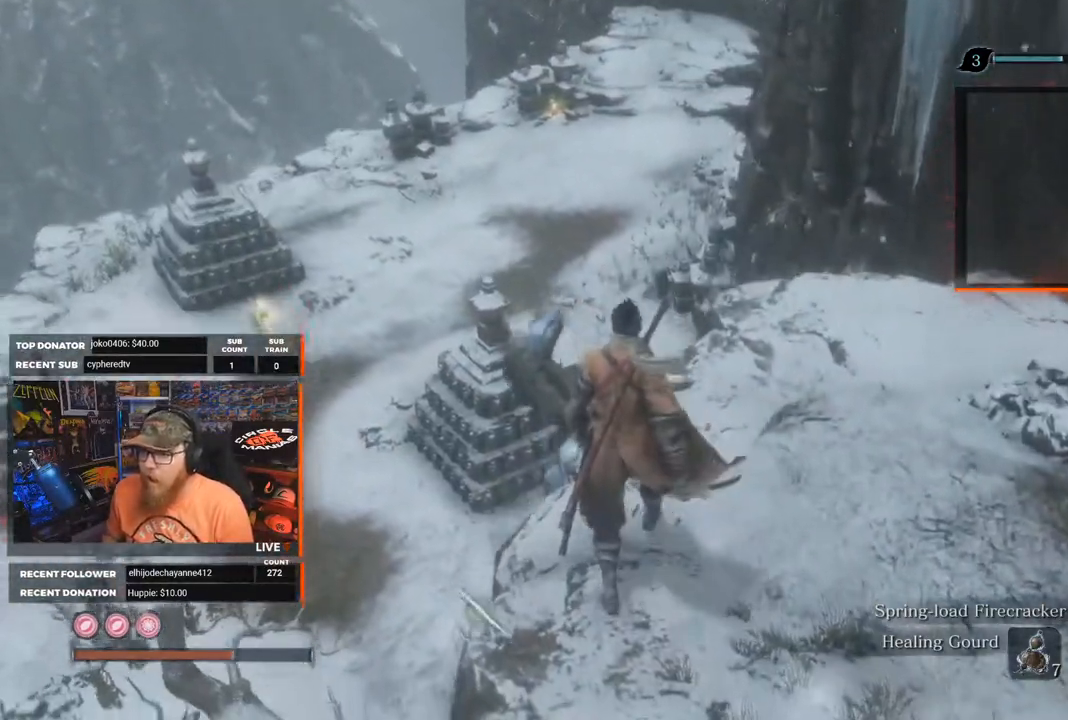
{"buttons": [], "left_stick": "center", "right_stick": "center", "events": [[383, "right_stick", "center"], [400, "left_stick", "center"]]}
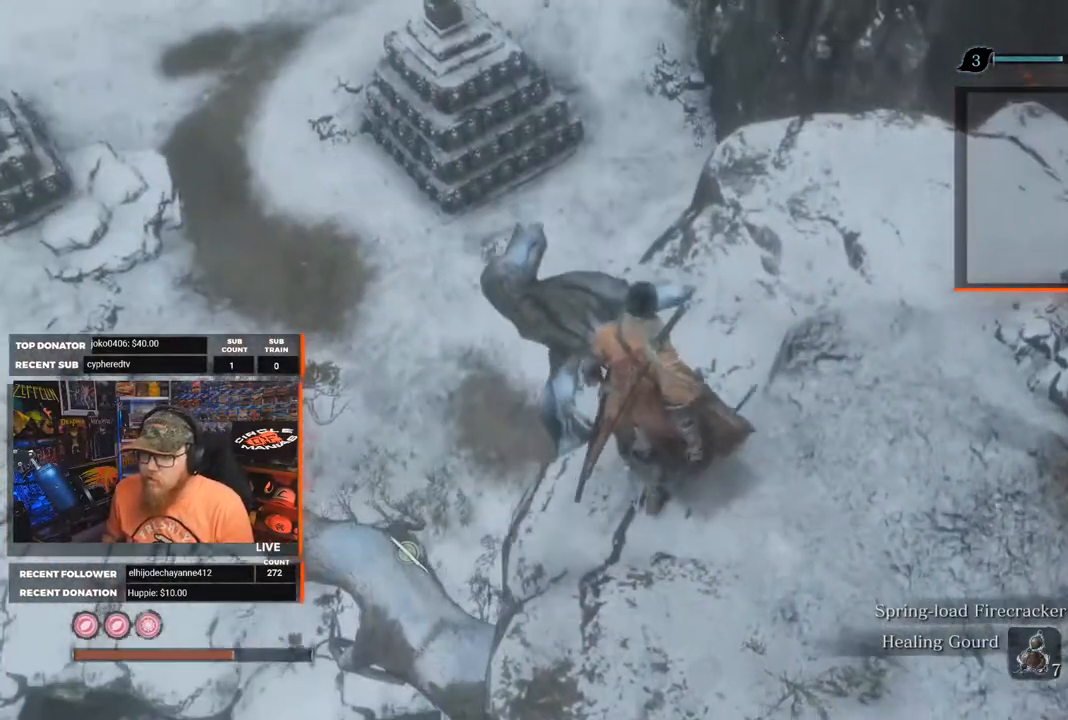
{"buttons": ["R3"], "left_stick": "center", "right_stick": "center", "events": [[483, "R3", "down"]]}
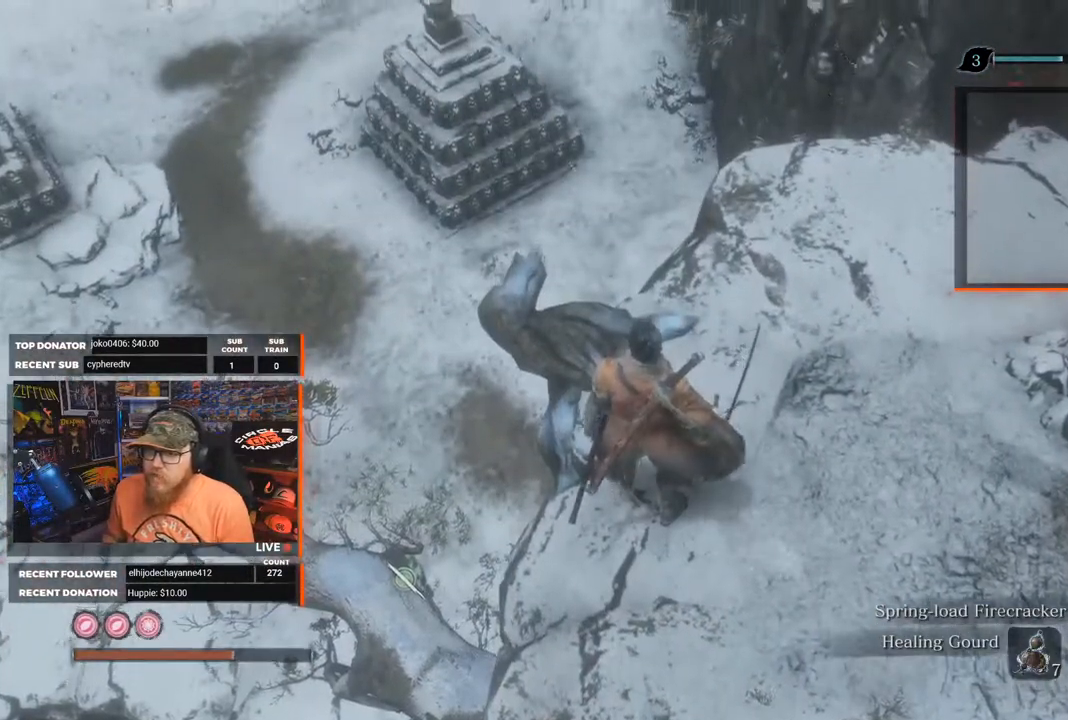
{"buttons": [], "left_stick": "center", "right_stick": "center", "events": [[17, "right_stick", "down"], [83, "R3", "up"], [133, "right_stick", "right"], [200, "right_stick", "center"]]}
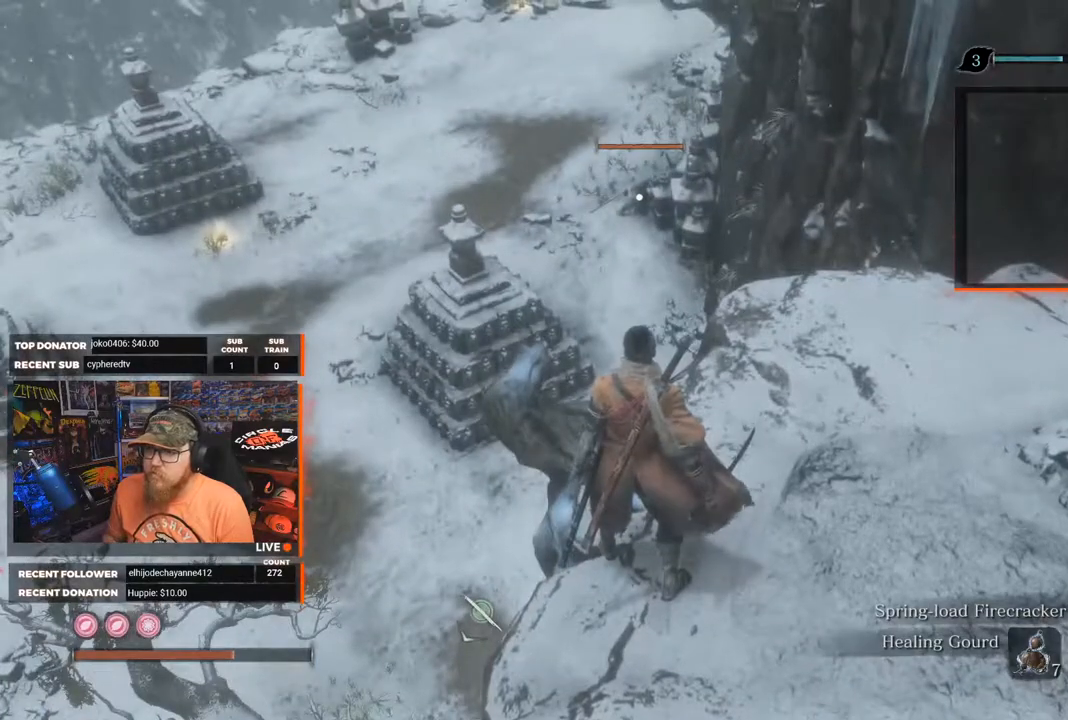
{"buttons": [], "left_stick": "up-right", "right_stick": "center", "events": [[83, "right_stick", "down-right"], [217, "left_stick", "up-right"], [300, "right_stick", "center"]]}
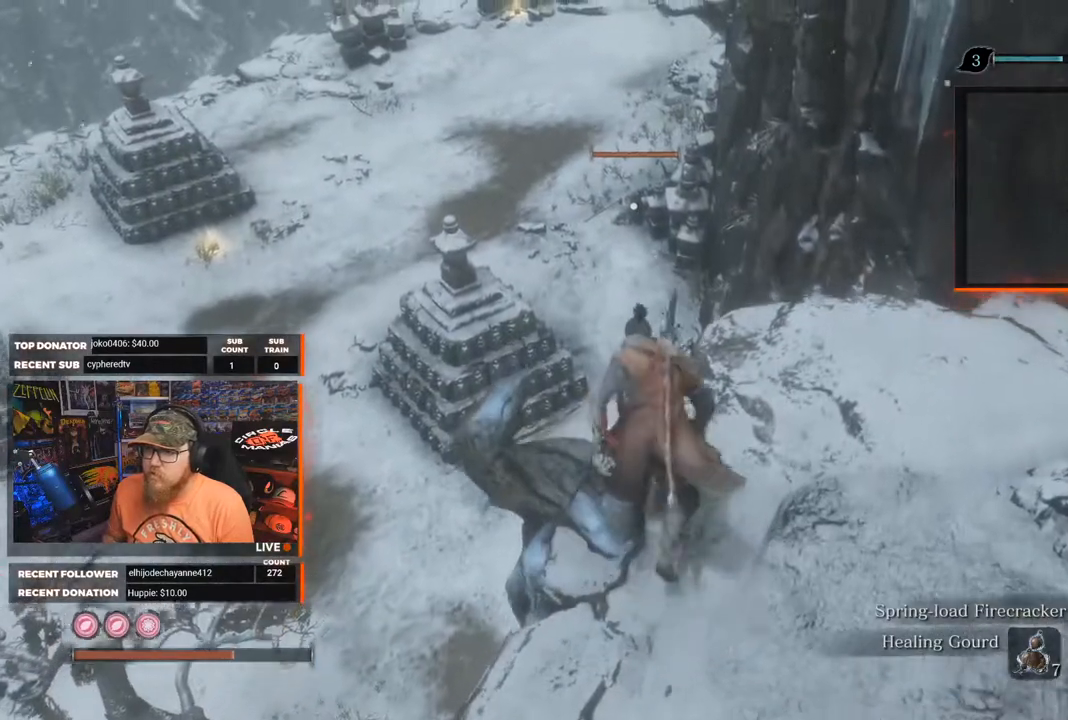
{"buttons": [], "left_stick": "up", "right_stick": "center", "events": [[450, "left_stick", "up"]]}
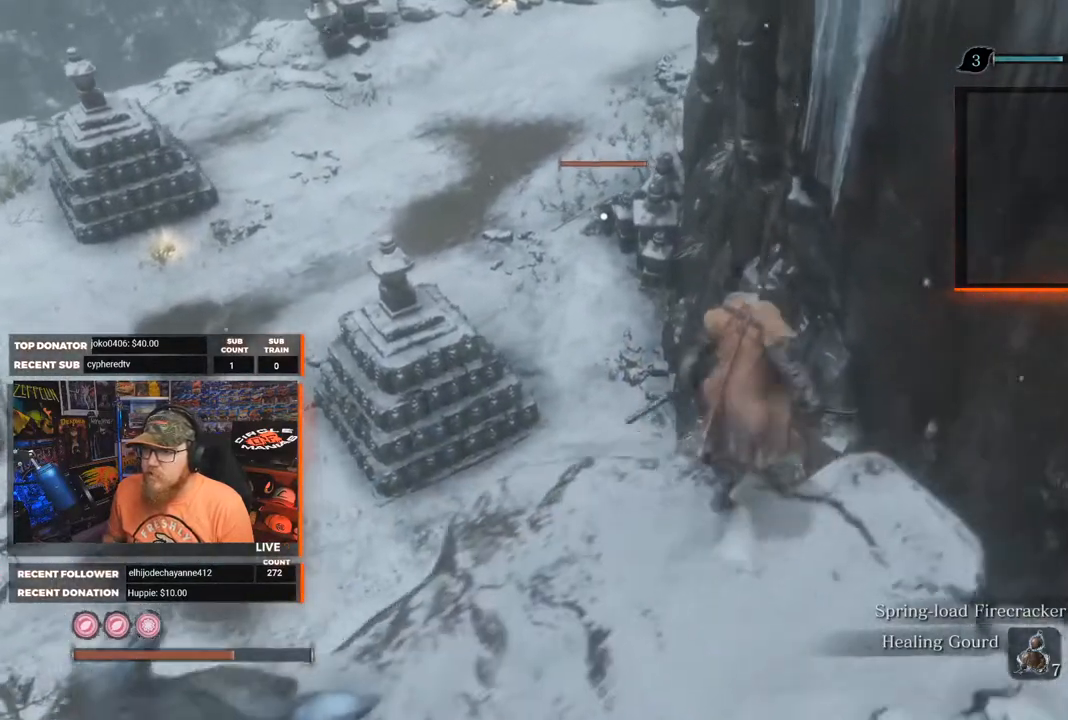
{"buttons": [], "left_stick": "up", "right_stick": "center", "events": []}
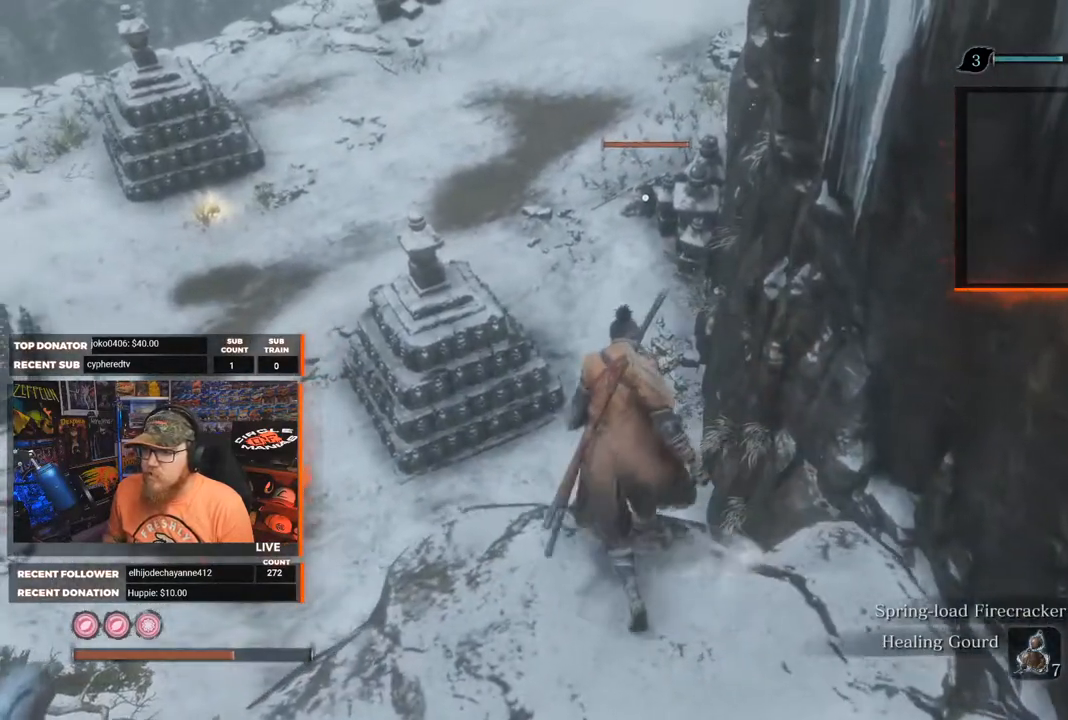
{"buttons": [], "left_stick": "up", "right_stick": "center", "events": [[117, "L3", "down"], [333, "L3", "up"]]}
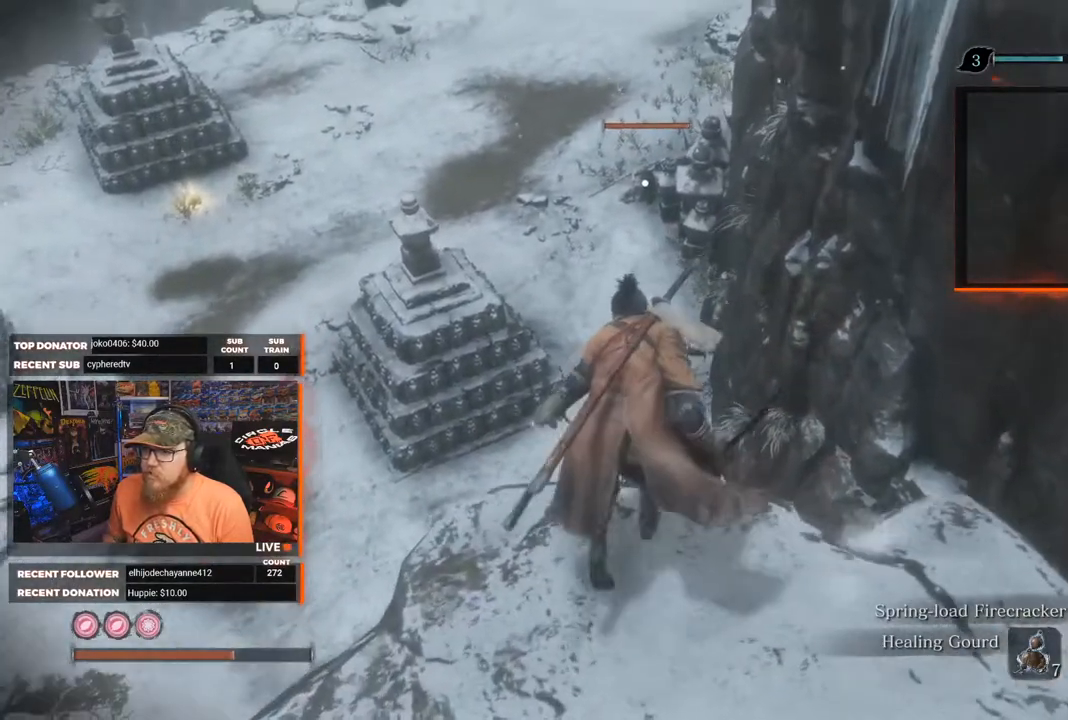
{"buttons": [], "left_stick": "up", "right_stick": "center", "events": [[50, "A", "down"], [133, "A", "up"]]}
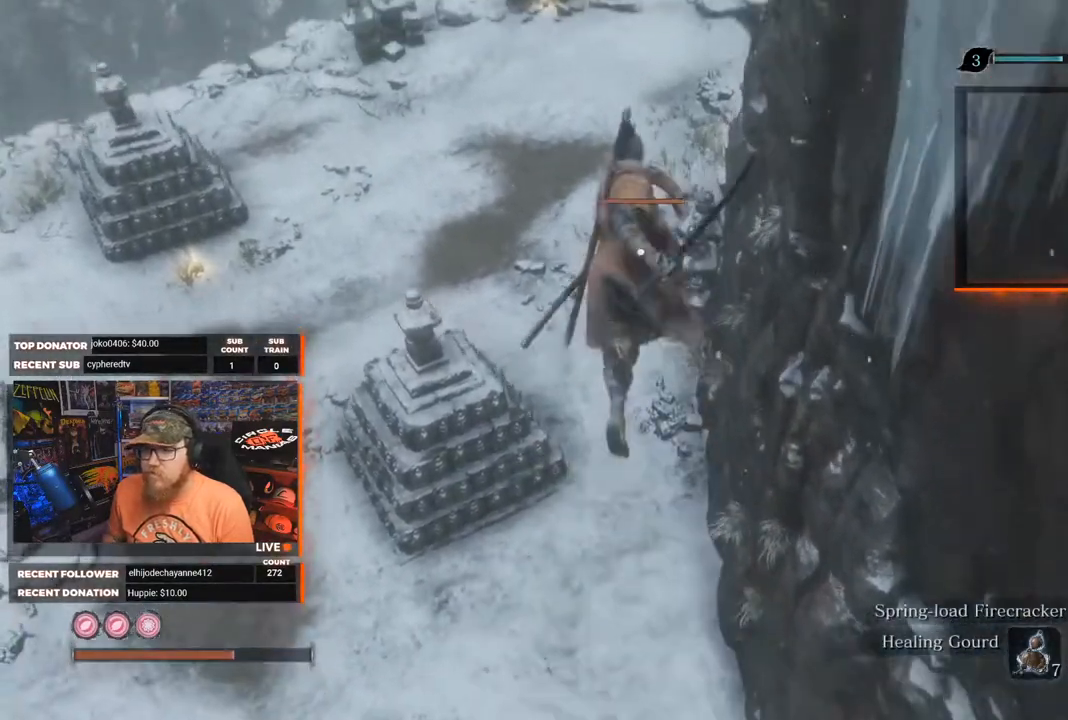
{"buttons": [], "left_stick": "up", "right_stick": "center", "events": []}
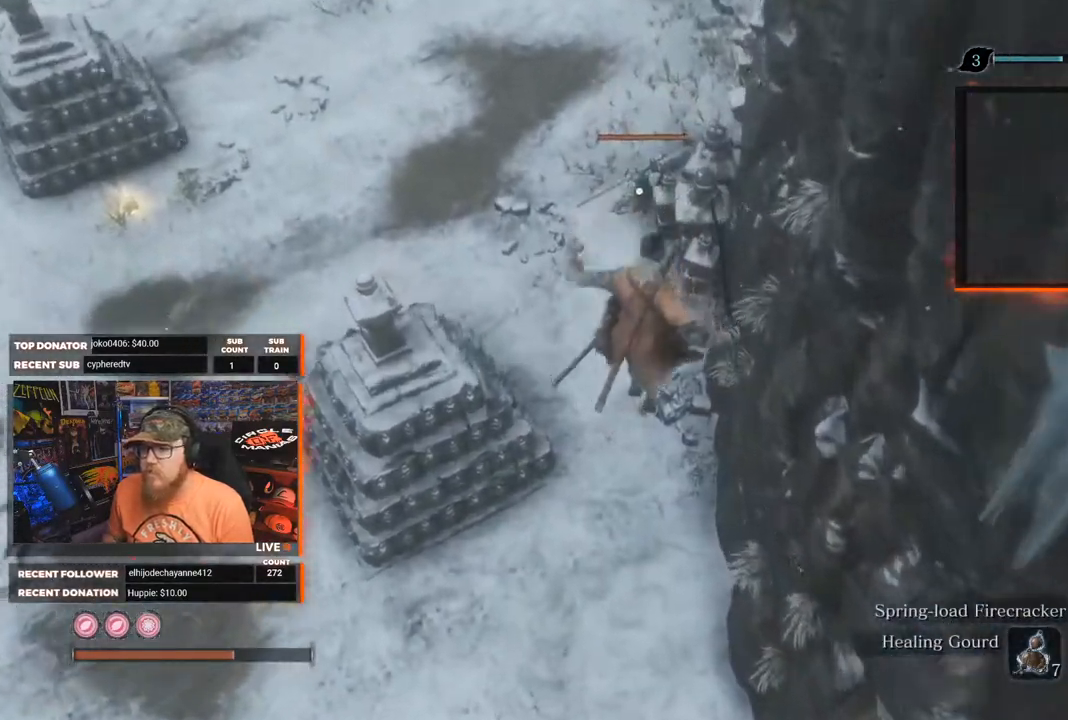
{"buttons": [], "left_stick": "up", "right_stick": "center", "events": []}
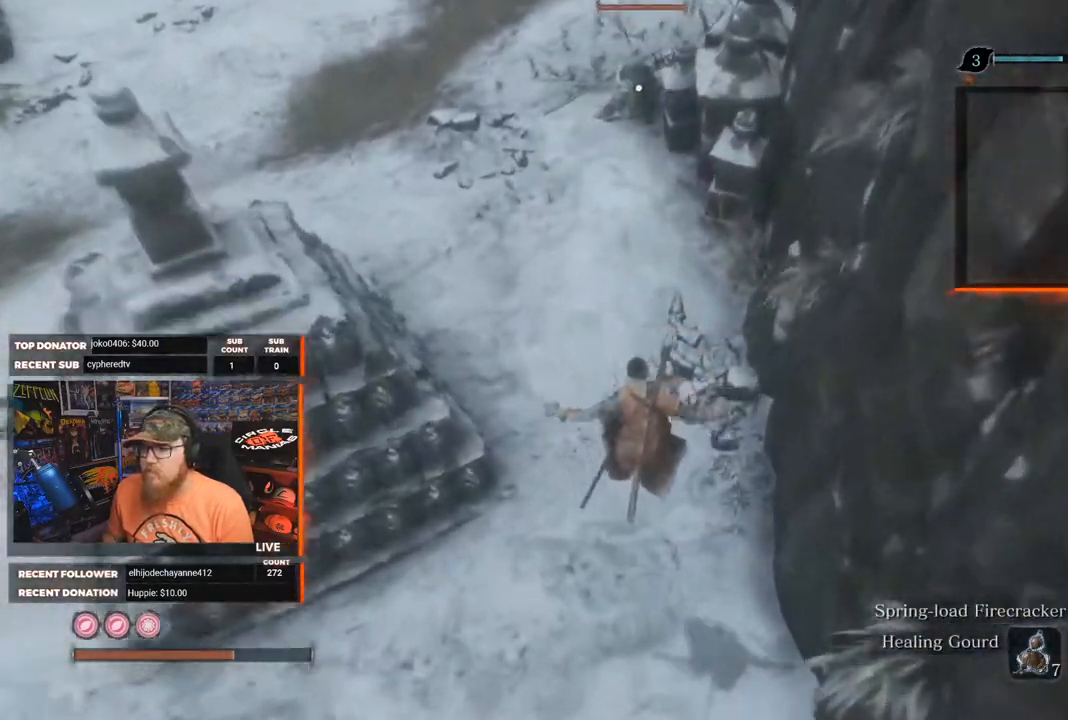
{"buttons": [], "left_stick": "up", "right_stick": "center", "events": [[133, "L3", "down"], [333, "L3", "up"]]}
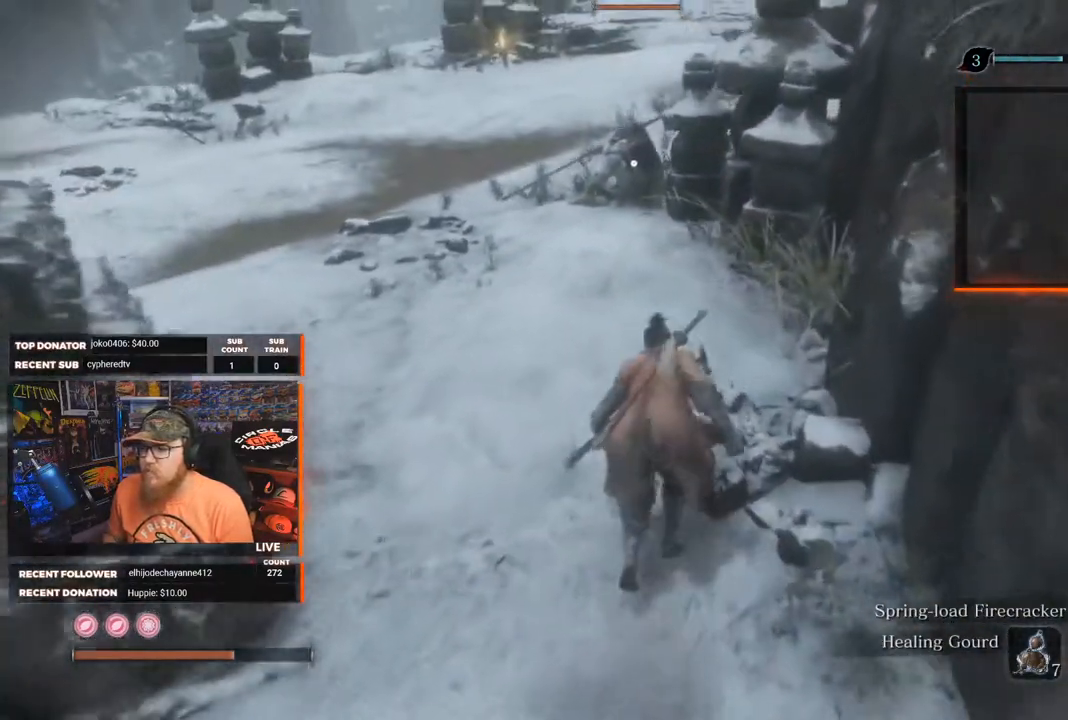
{"buttons": [], "left_stick": "up", "right_stick": "center", "events": []}
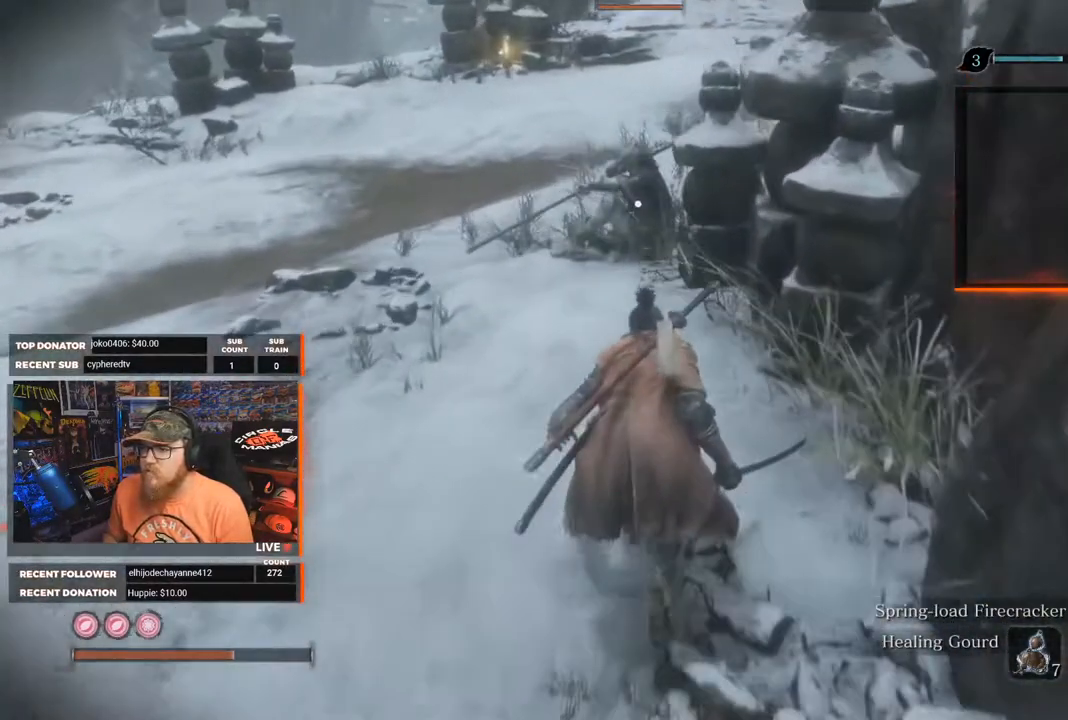
{"buttons": [], "left_stick": "up", "right_stick": "center", "events": []}
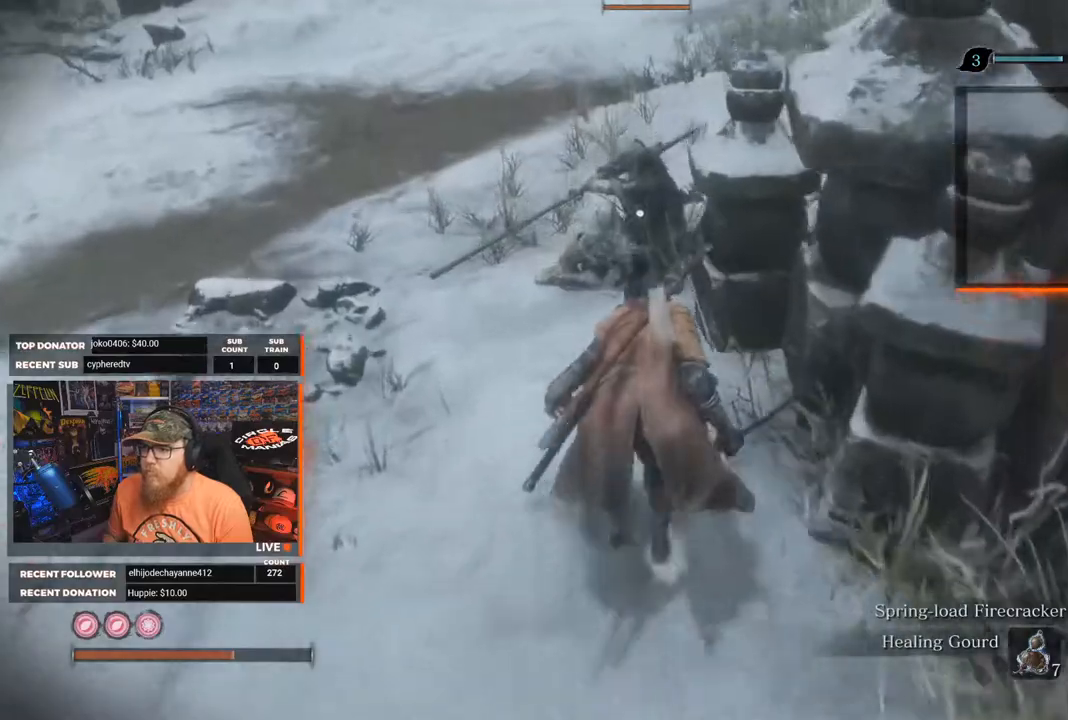
{"buttons": [], "left_stick": "up", "right_stick": "center", "events": []}
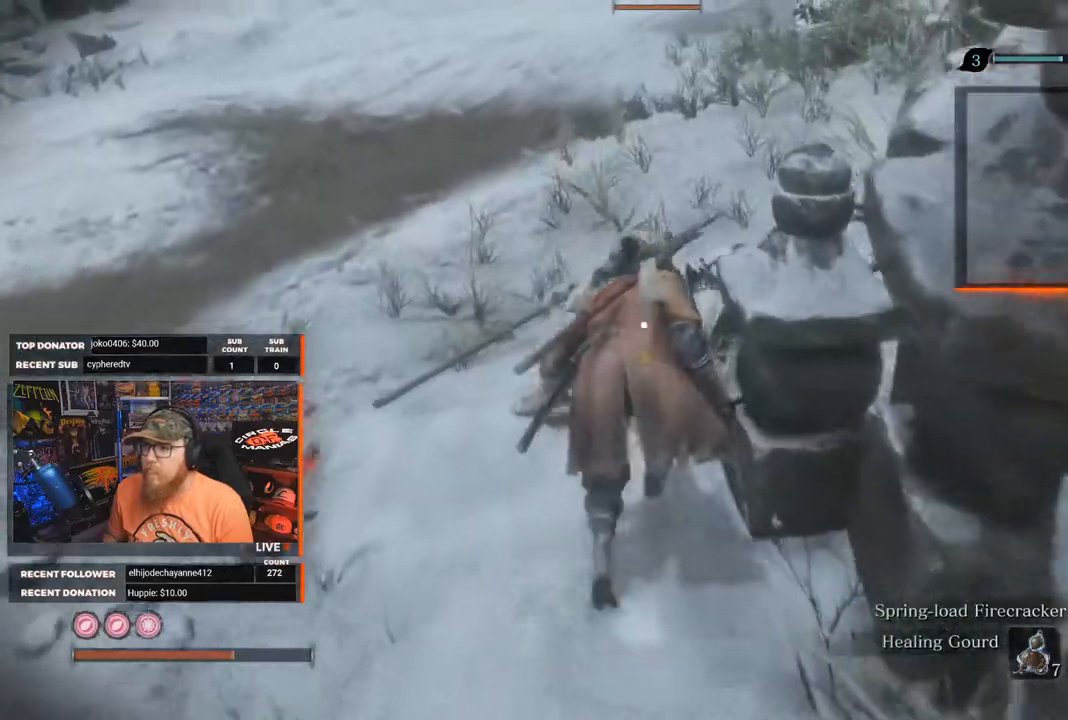
{"buttons": [], "left_stick": "up", "right_stick": "center", "events": [[17, "R1", "down"], [133, "R1", "up"], [367, "R1", "down"], [500, "R1", "up"]]}
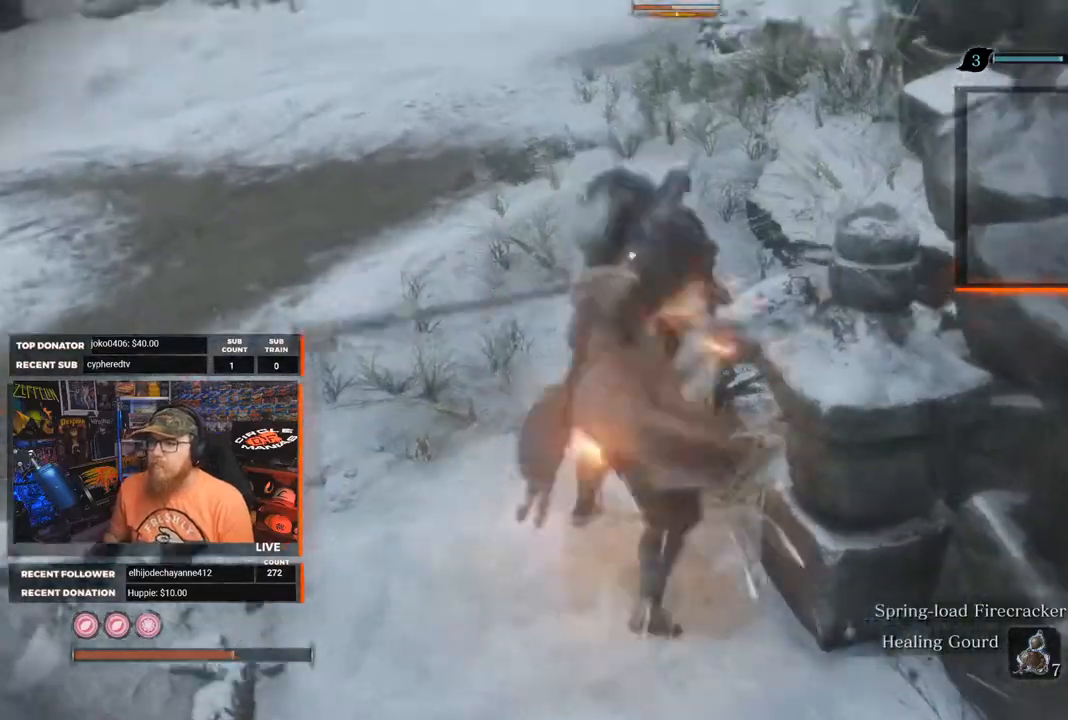
{"buttons": ["R1"], "left_stick": "up", "right_stick": "center", "events": [[50, "R1", "down"], [150, "R1", "up"], [200, "R1", "down"], [300, "R1", "up"], [350, "R1", "down"]]}
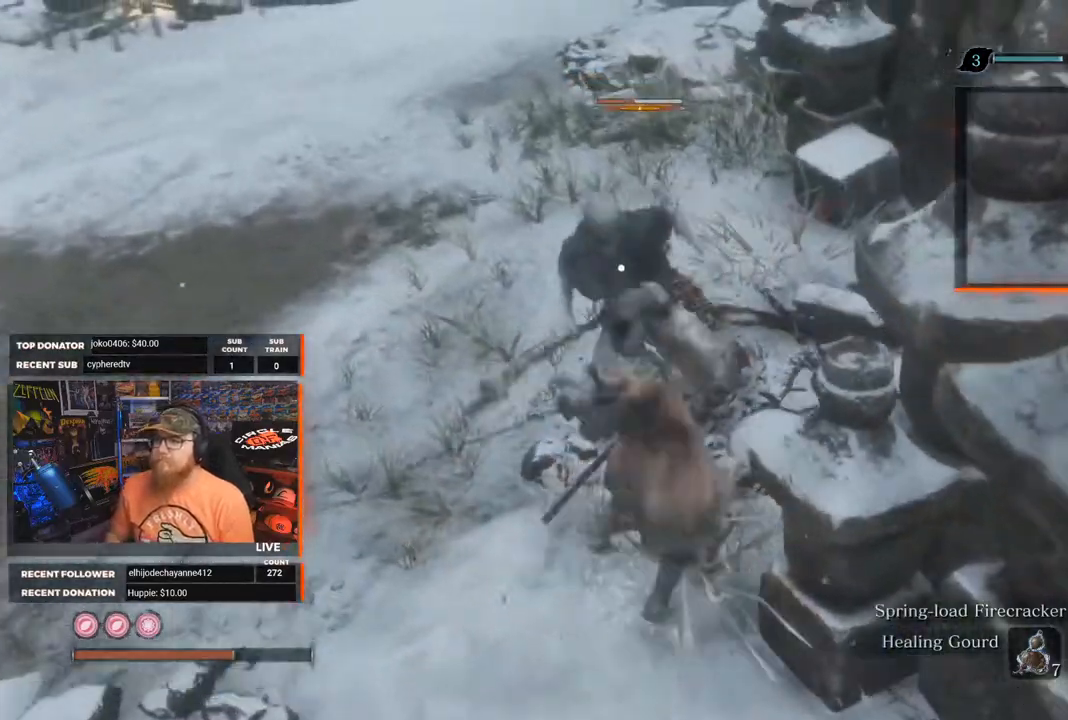
{"buttons": ["R1"], "left_stick": "up", "right_stick": "center", "events": [[100, "R1", "up"], [133, "R1", "down"], [317, "R1", "up"], [367, "R1", "down"]]}
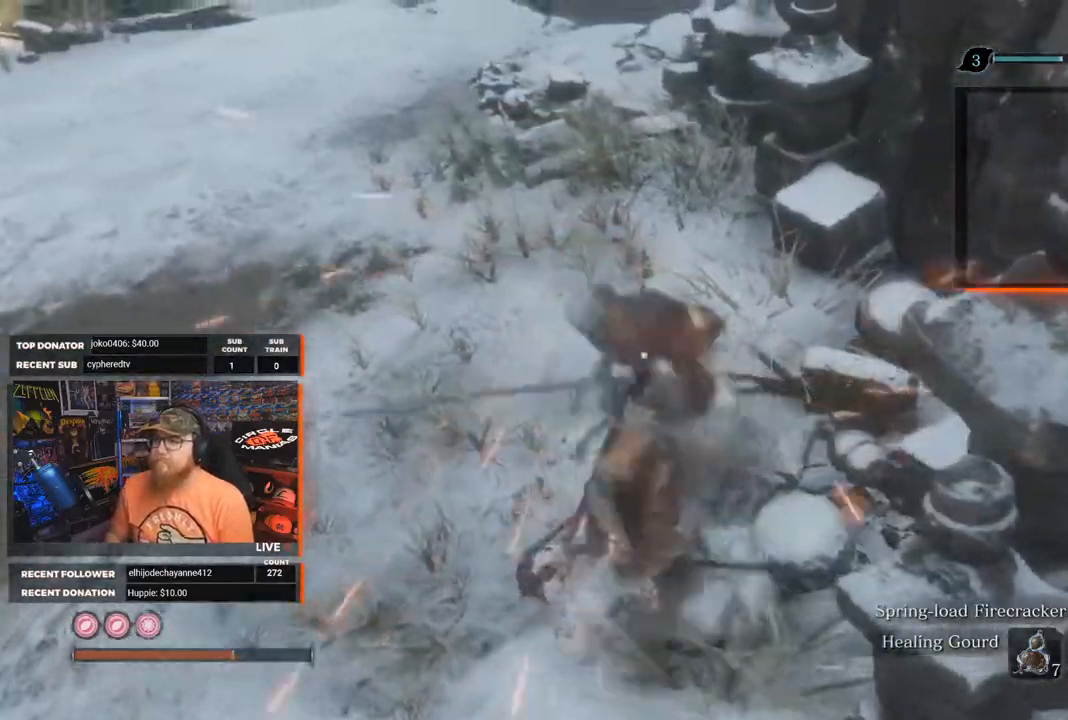
{"buttons": [], "left_stick": "center", "right_stick": "center", "events": [[83, "R1", "up"], [183, "right_stick", "up"], [217, "left_stick", "center"], [483, "right_stick", "center"]]}